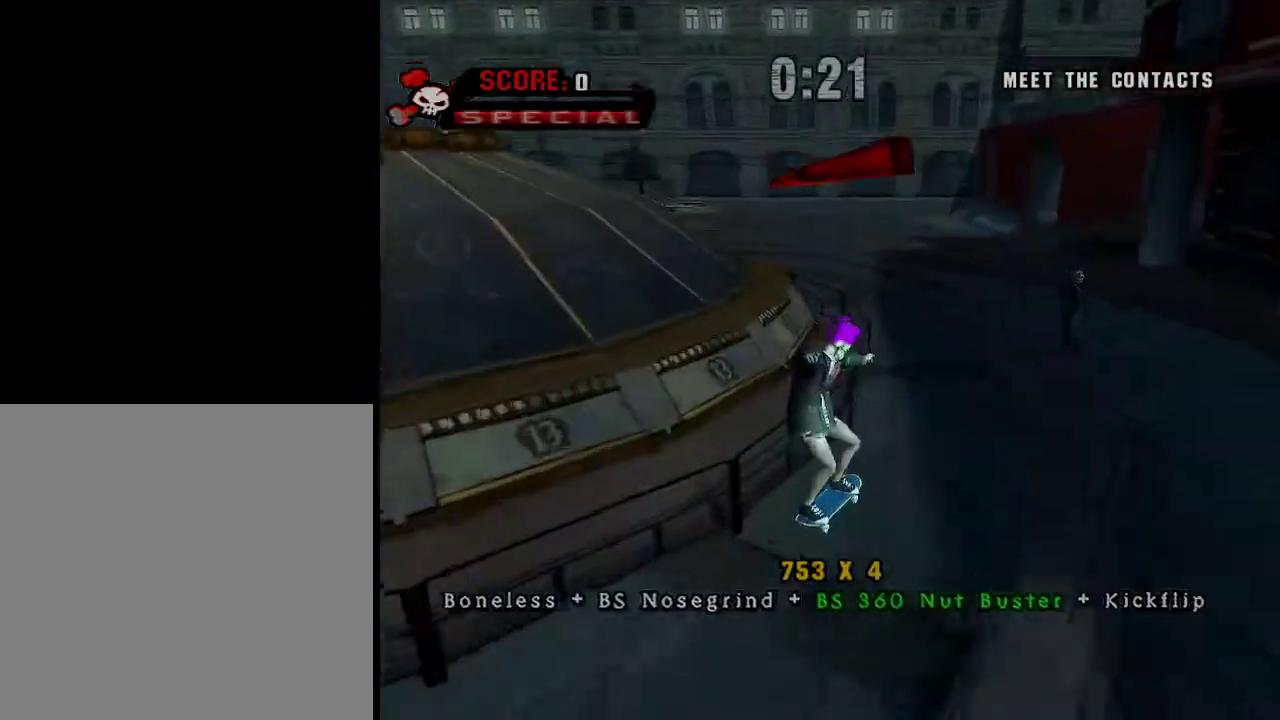
Gameplay with a controller (Xbox layout); each line is a JSON object with the inputs held at the frame after it. "events" lists button and stick changes between this image and that frame as [ms after this image, input, new state], when the widget could be followed in between.
{"buttons": ["A"], "left_stick": "center", "right_stick": "center", "events": [[84, "Y", "down"], [84, "left_stick", "center"], [417, "Y", "up"], [484, "A", "down"]]}
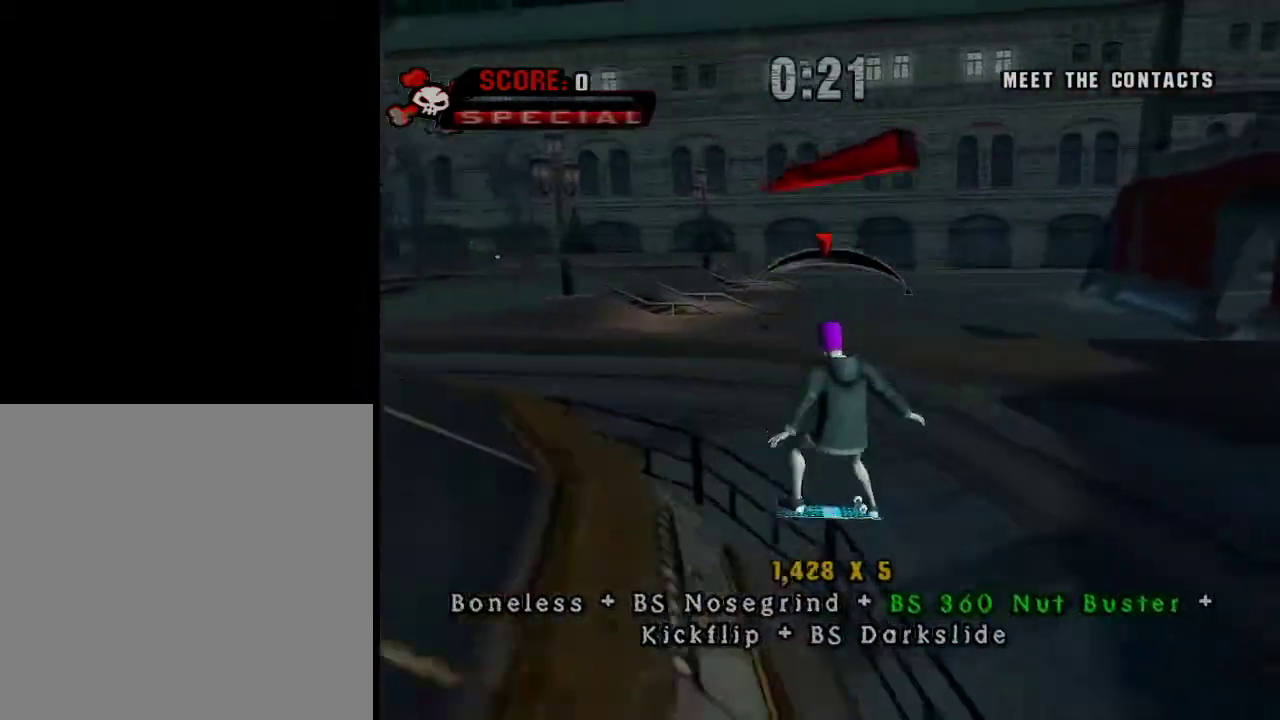
{"buttons": [], "left_stick": "center", "right_stick": "center", "events": [[384, "A", "up"]]}
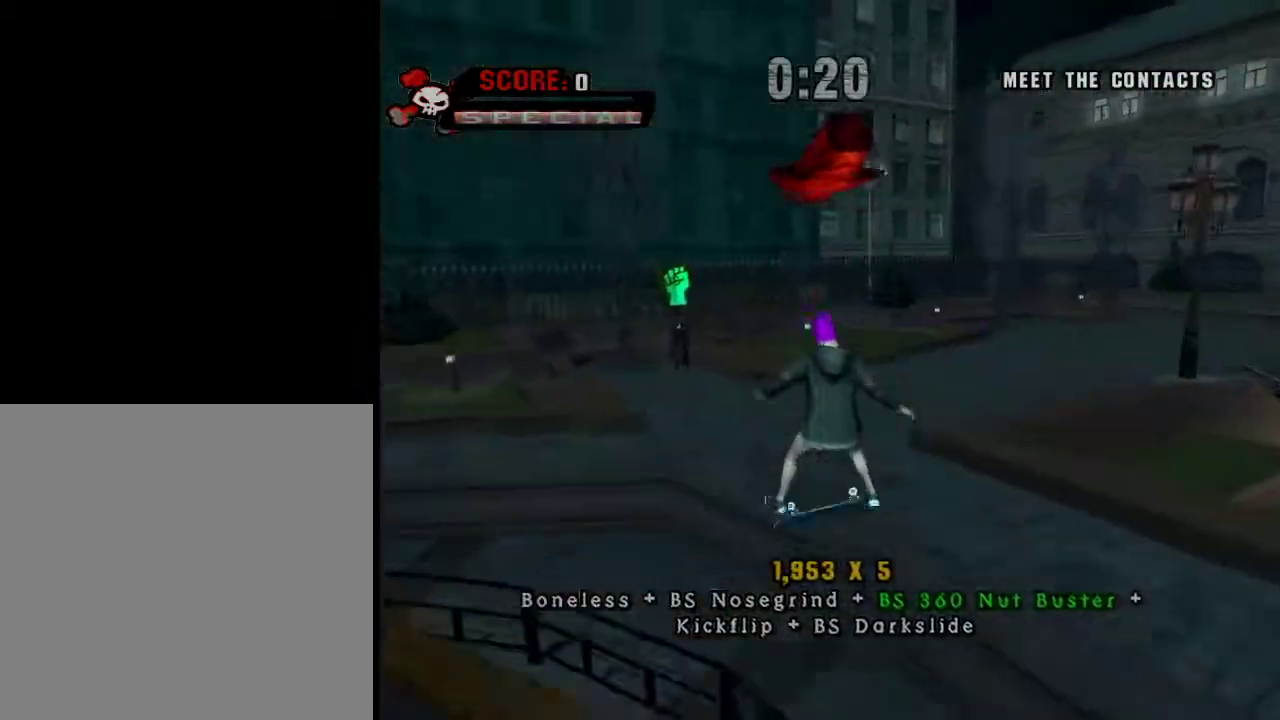
{"buttons": [], "left_stick": "down-right", "right_stick": "center", "events": [[334, "left_stick", "down-right"], [384, "Y", "down"], [484, "Y", "up"]]}
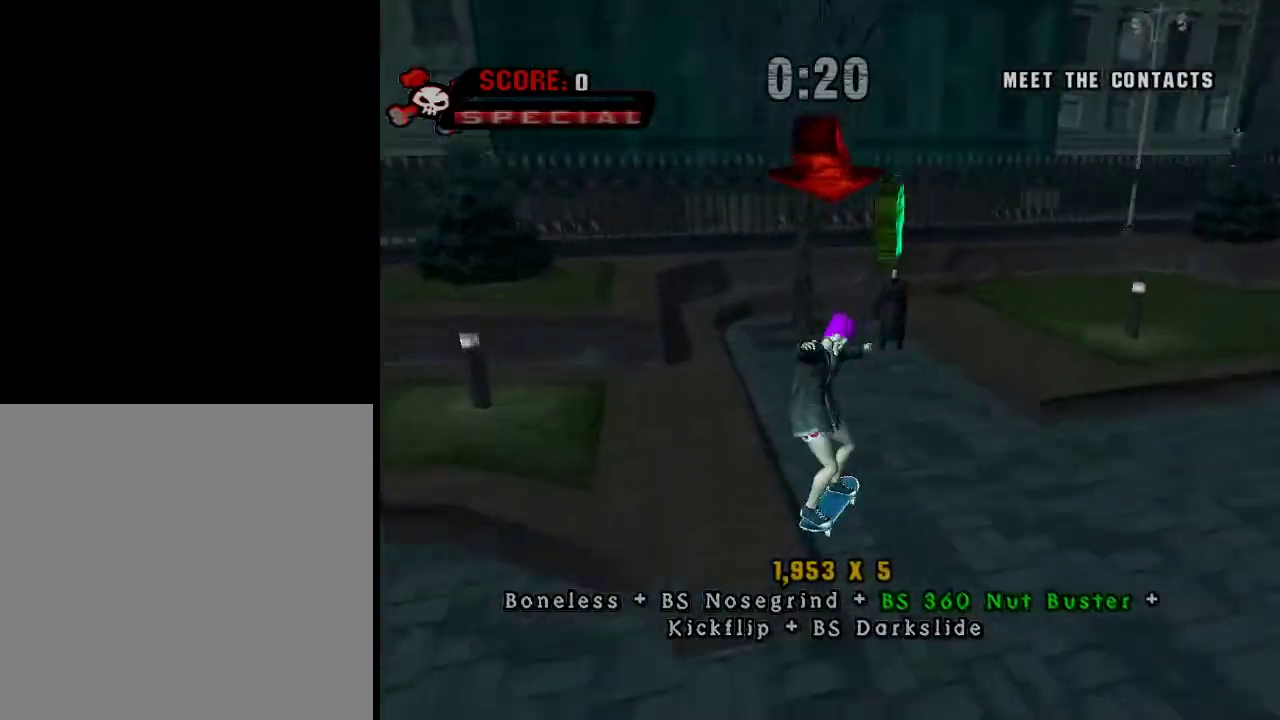
{"buttons": ["A"], "left_stick": "center", "right_stick": "center", "events": [[33, "Y", "down"], [33, "left_stick", "center"], [233, "Y", "up"], [317, "A", "down"]]}
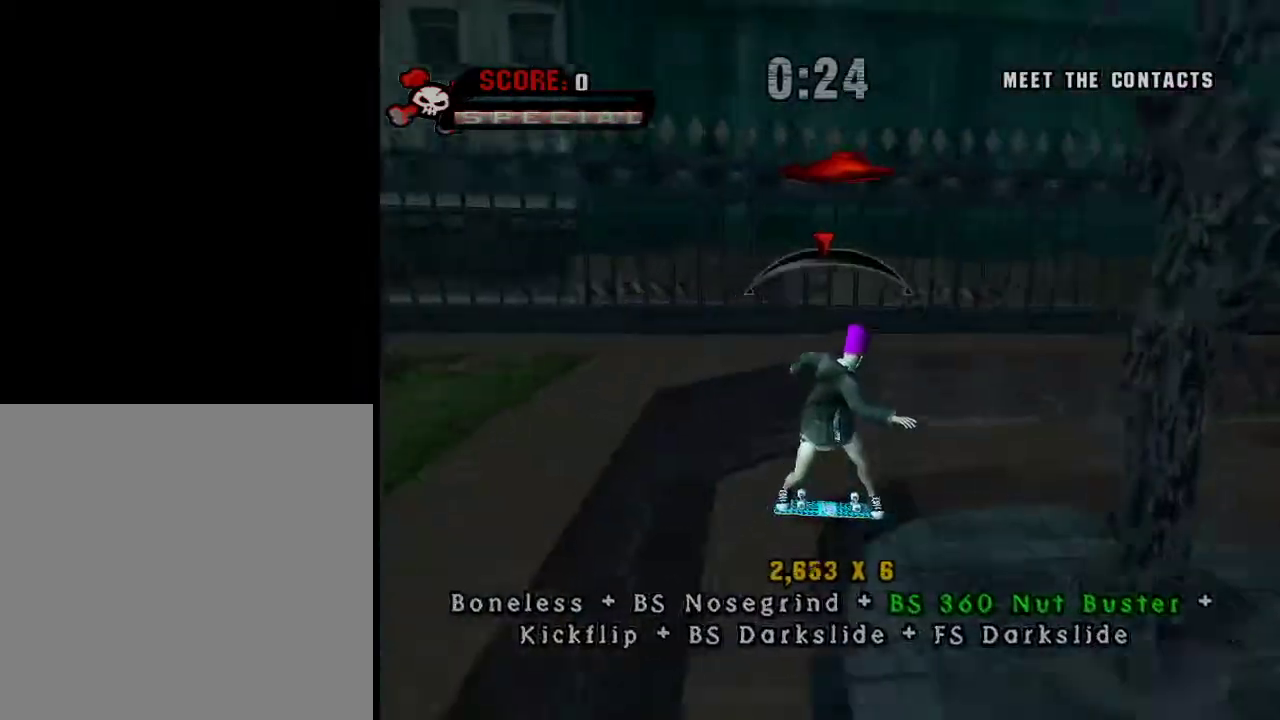
{"buttons": ["A"], "left_stick": "center", "right_stick": "center", "events": [[134, "left_stick", "right"], [301, "left_stick", "center"]]}
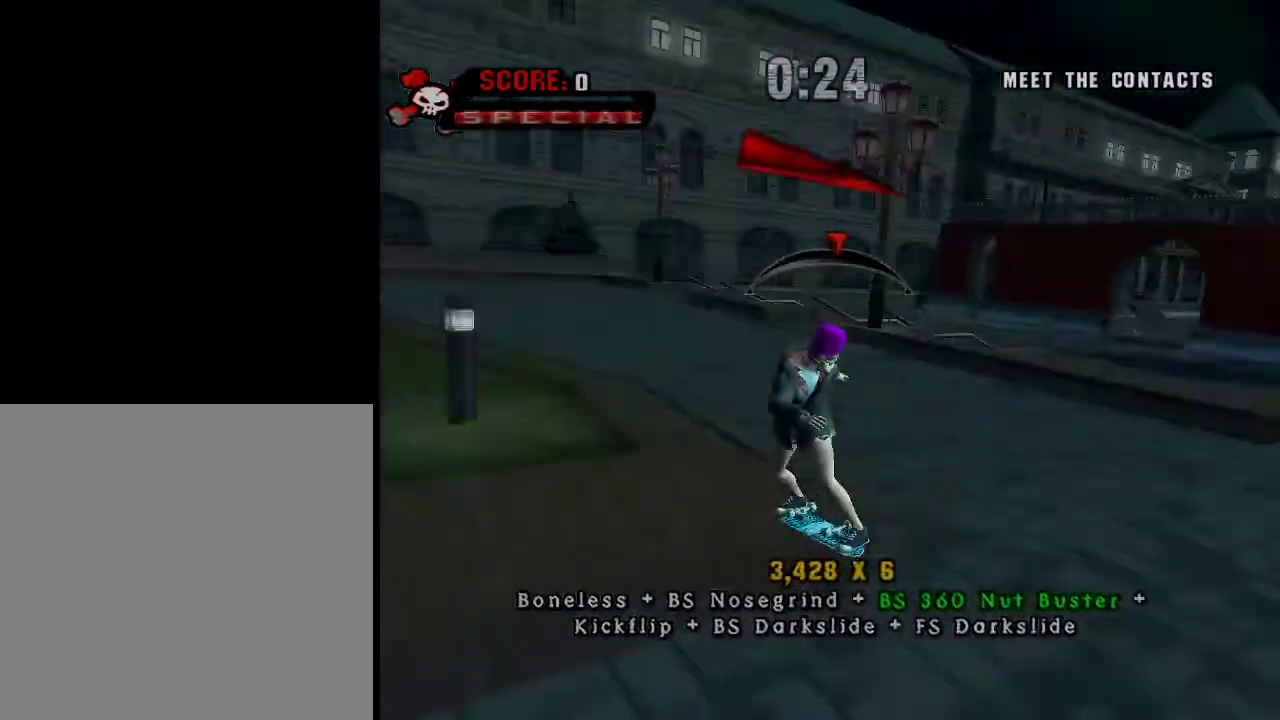
{"buttons": [], "left_stick": "right", "right_stick": "center", "events": [[83, "left_stick", "right"], [200, "A", "up"]]}
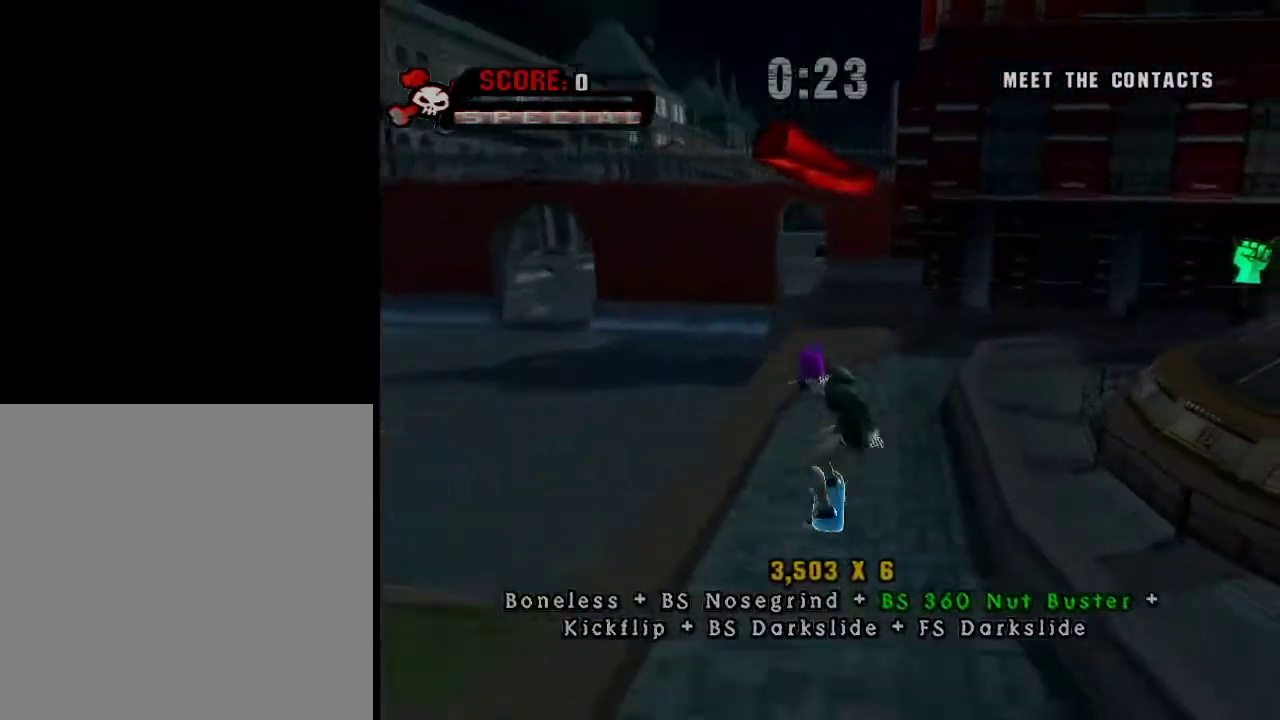
{"buttons": [], "left_stick": "center", "right_stick": "center", "events": [[151, "Y", "down"], [201, "Y", "up"], [201, "left_stick", "down-right"], [301, "Y", "down"], [301, "left_stick", "center"], [451, "Y", "up"]]}
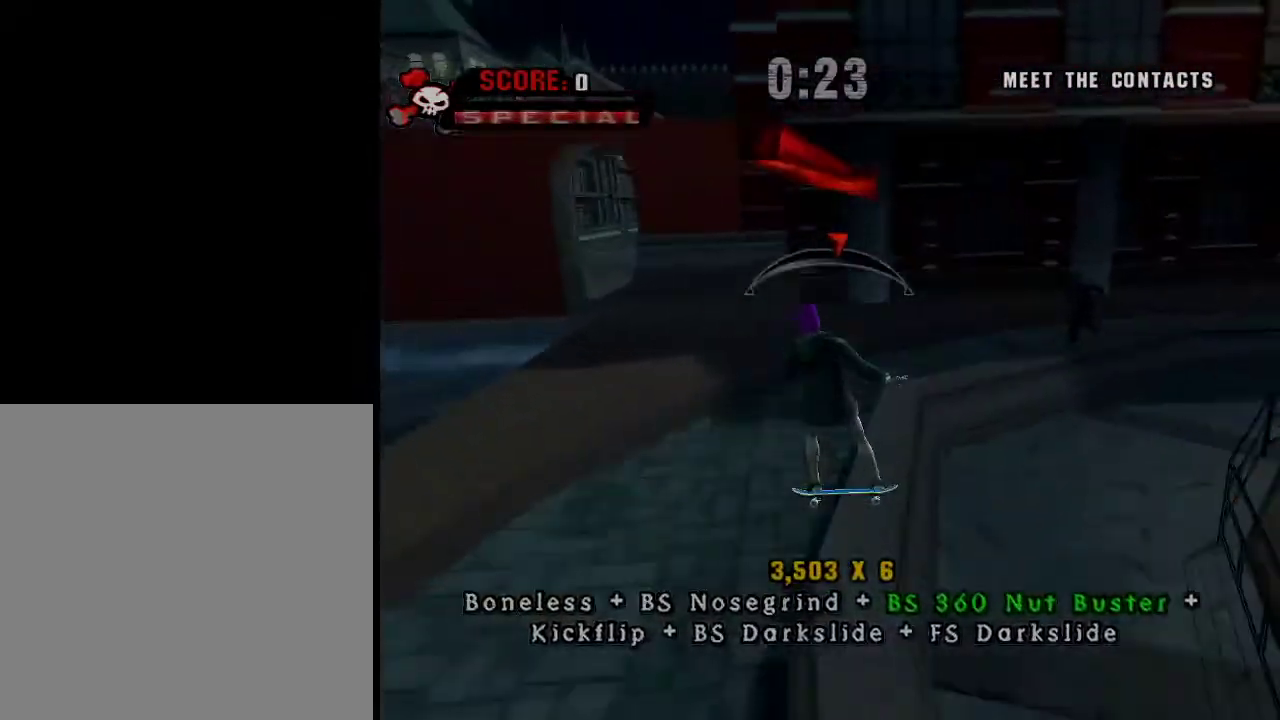
{"buttons": [], "left_stick": "center", "right_stick": "center", "events": []}
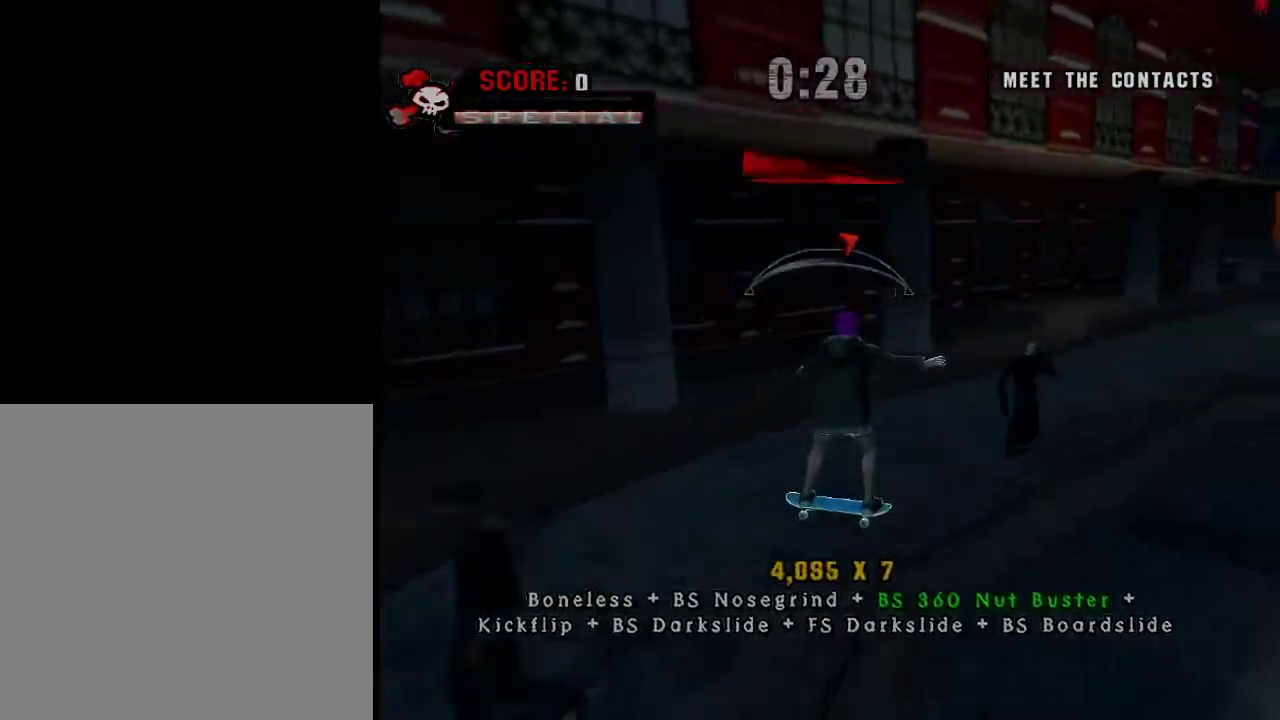
{"buttons": [], "left_stick": "center", "right_stick": "center", "events": [[201, "left_stick", "down-right"], [251, "left_stick", "center"]]}
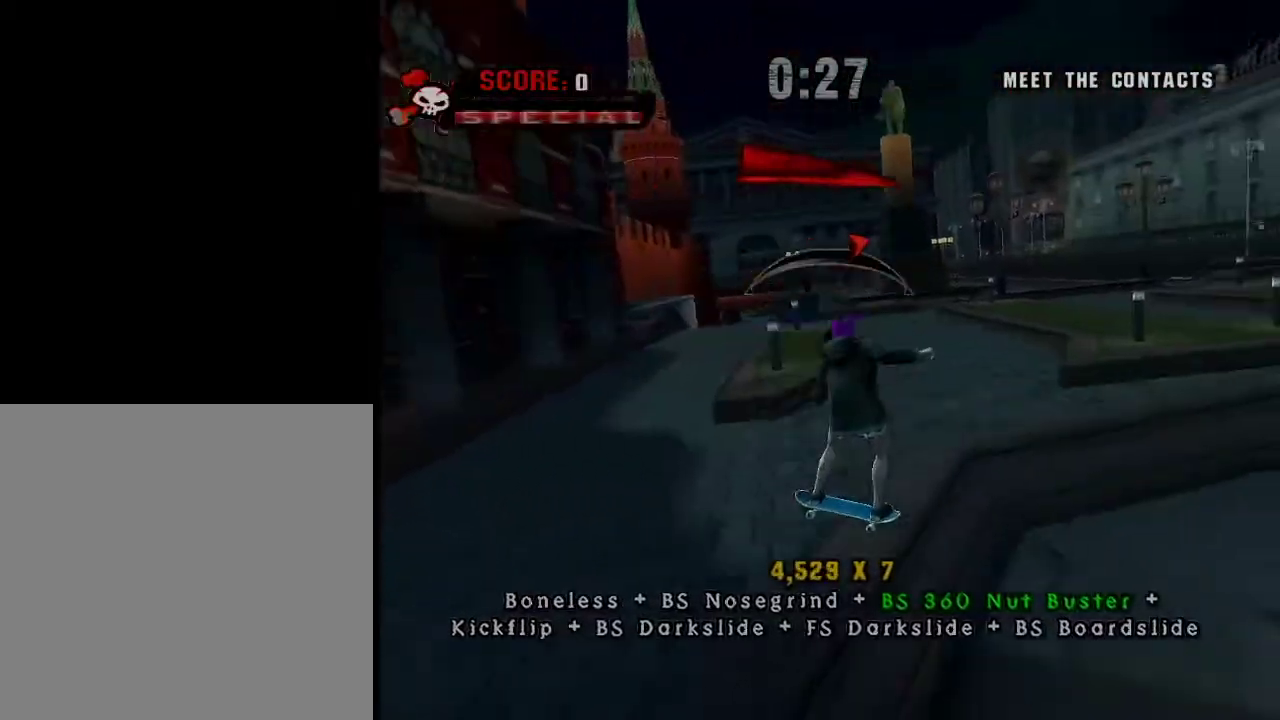
{"buttons": [], "left_stick": "center", "right_stick": "center", "events": [[117, "left_stick", "left"], [167, "A", "down"], [200, "left_stick", "center"], [500, "A", "up"]]}
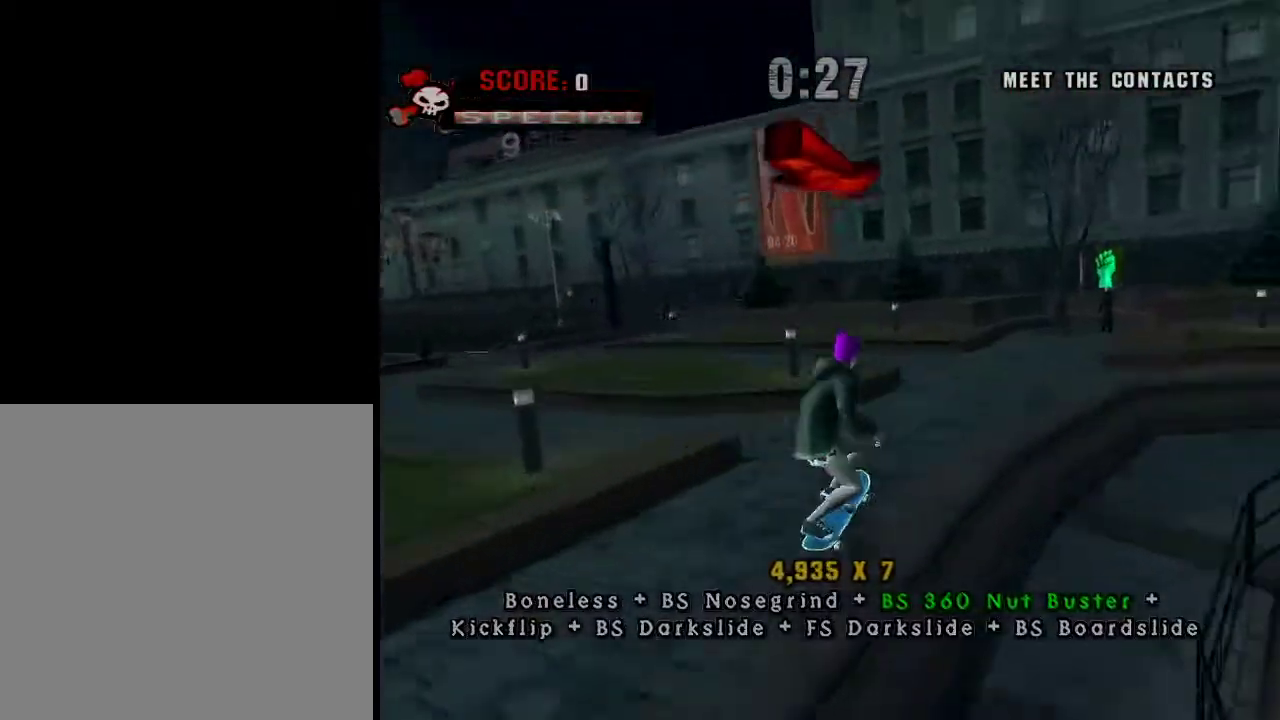
{"buttons": [], "left_stick": "down-right", "right_stick": "center", "events": [[501, "left_stick", "down-right"]]}
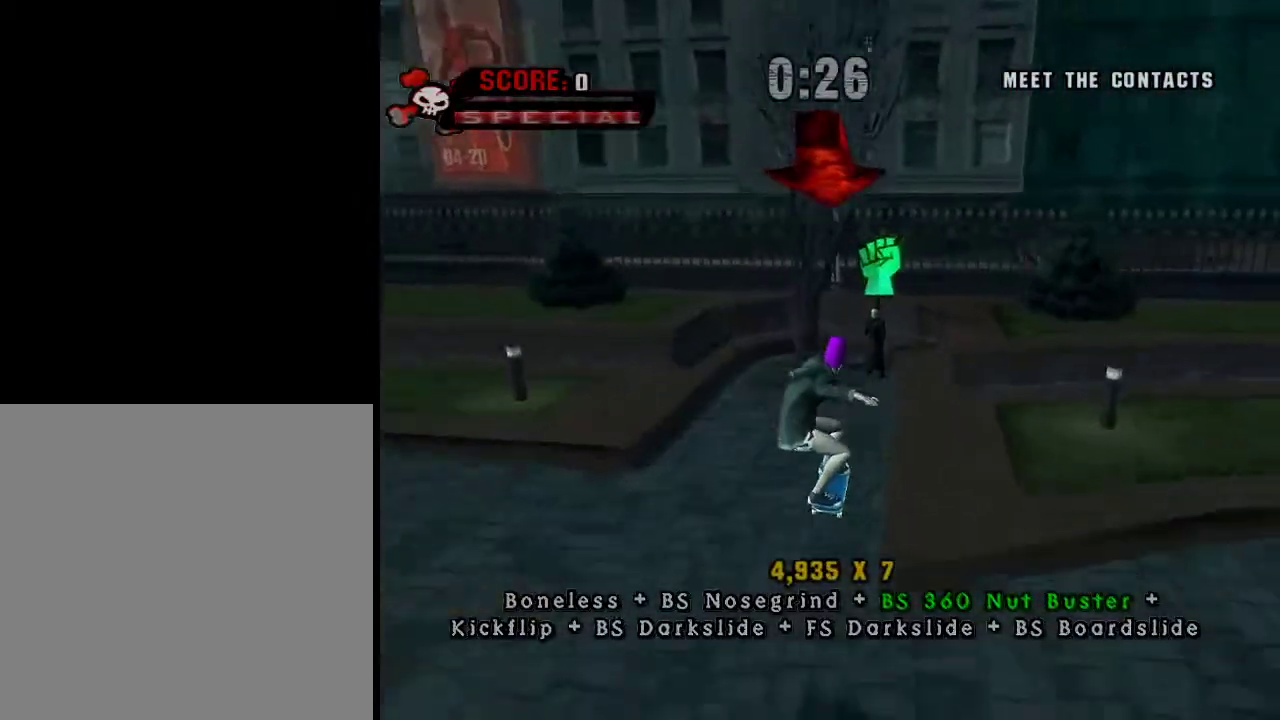
{"buttons": [], "left_stick": "center", "right_stick": "center", "events": [[83, "Y", "down"], [117, "Y", "up"], [167, "left_stick", "center"], [217, "Y", "down"], [367, "Y", "up"]]}
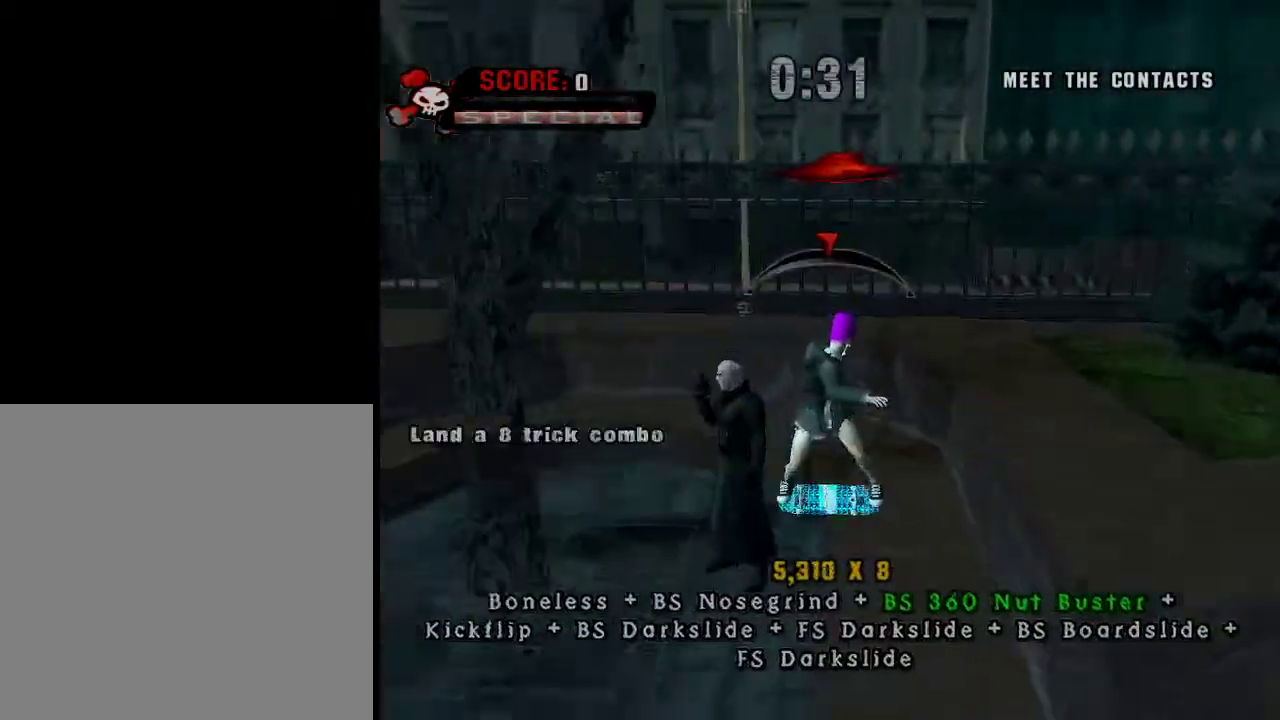
{"buttons": ["A"], "left_stick": "center", "right_stick": "center", "events": [[468, "A", "down"]]}
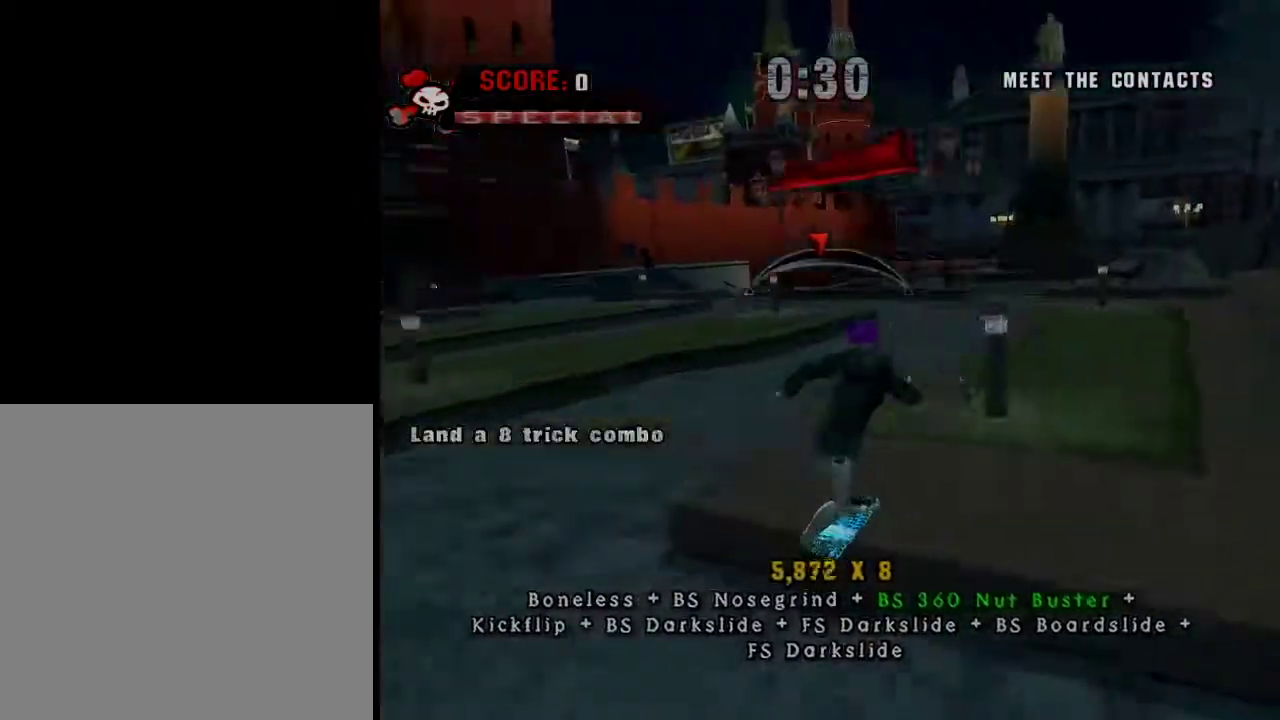
{"buttons": [], "left_stick": "right", "right_stick": "center", "events": [[117, "A", "up"], [467, "left_stick", "right"]]}
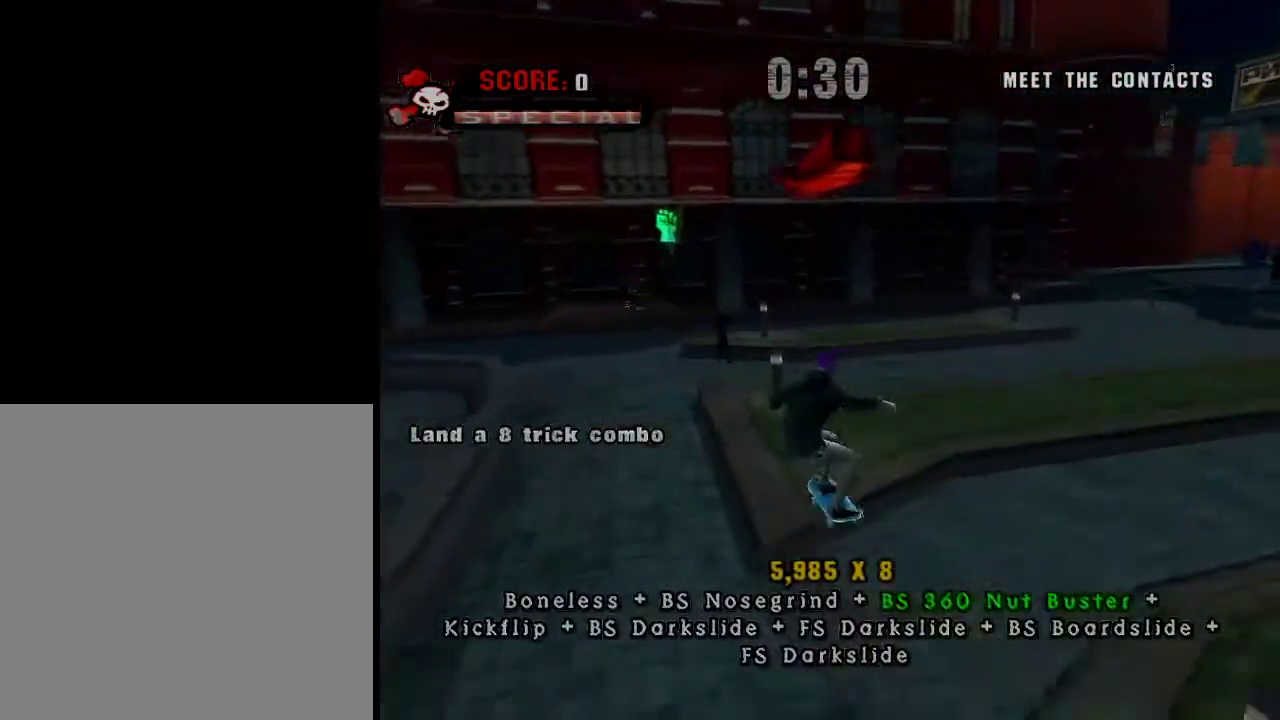
{"buttons": [], "left_stick": "center", "right_stick": "center", "events": [[34, "left_stick", "down-right"], [67, "Y", "down"], [201, "Y", "up"], [201, "left_stick", "center"], [234, "Y", "down"], [367, "Y", "up"]]}
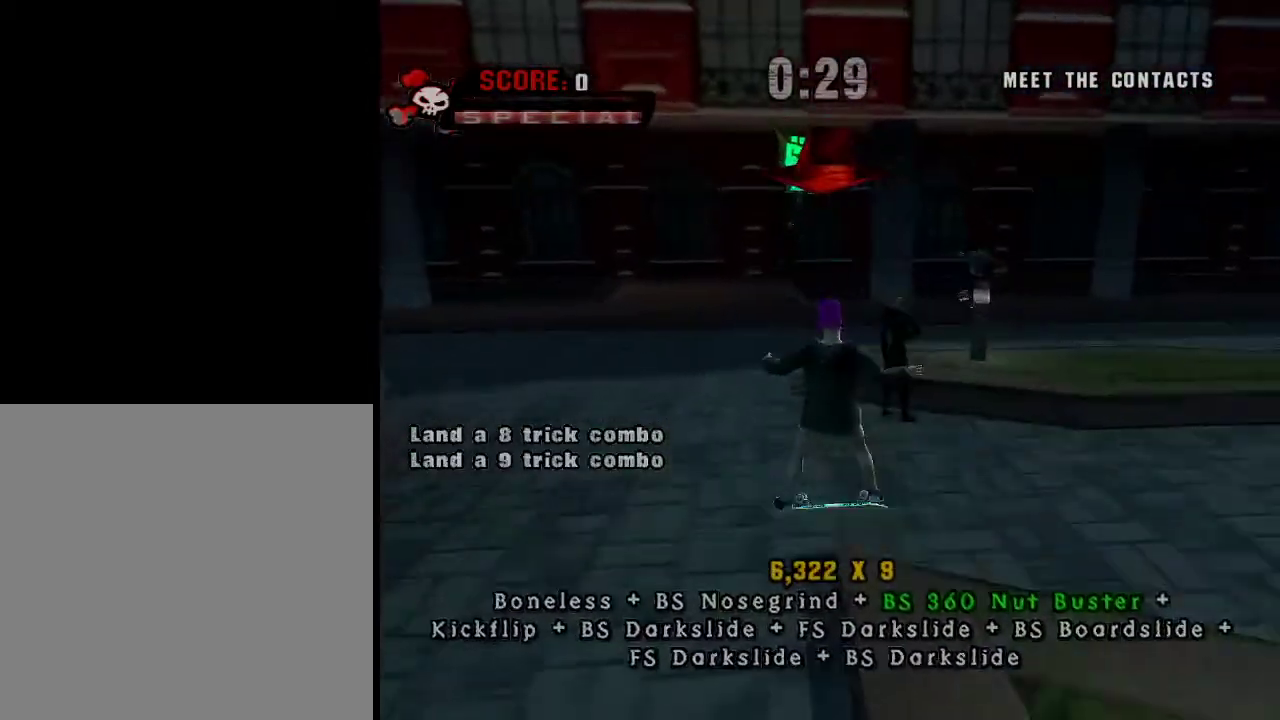
{"buttons": [], "left_stick": "center", "right_stick": "center", "events": [[317, "START", "down"], [417, "START", "up"]]}
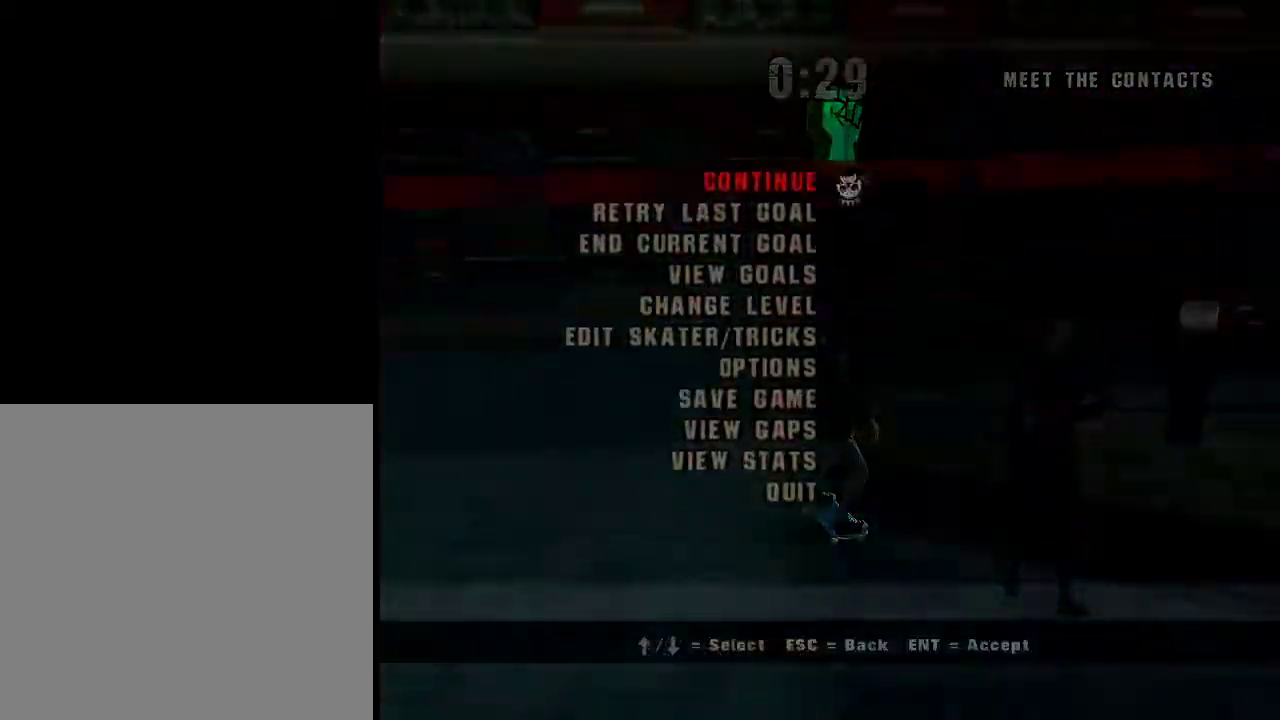
{"buttons": [], "left_stick": "down", "right_stick": "center", "events": [[384, "left_stick", "down"]]}
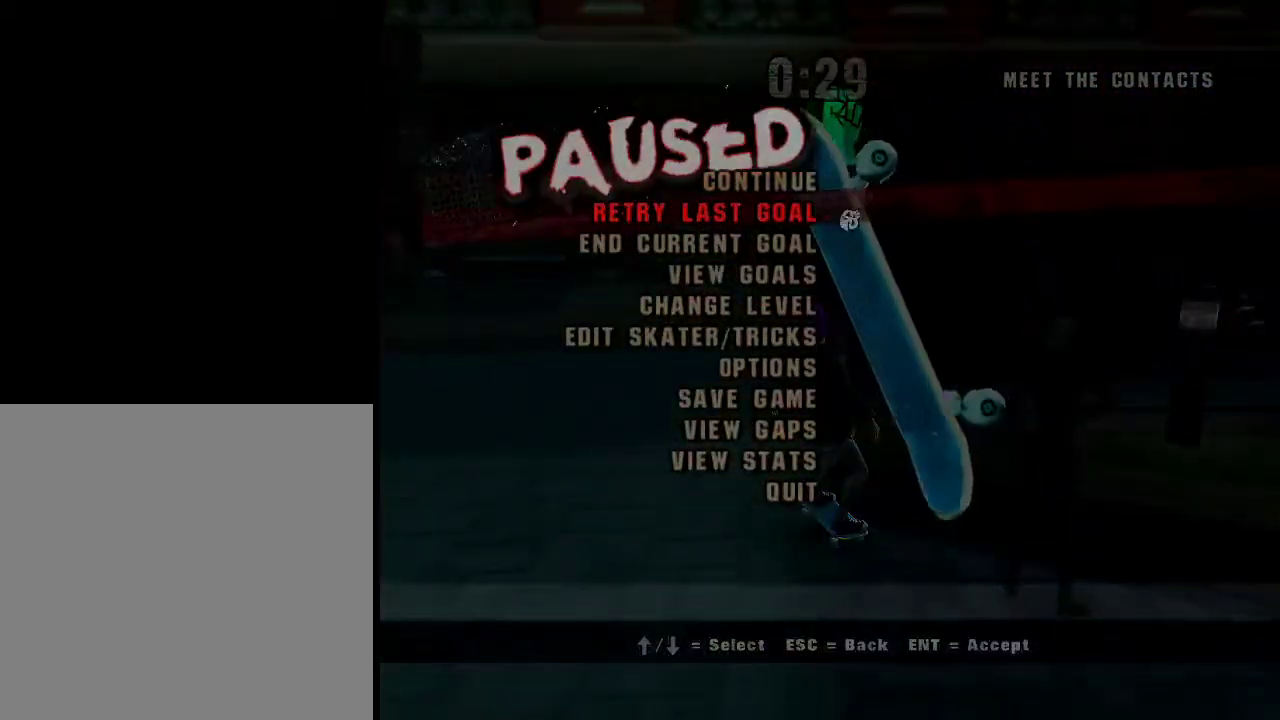
{"buttons": [], "left_stick": "center", "right_stick": "center", "events": [[33, "left_stick", "center"]]}
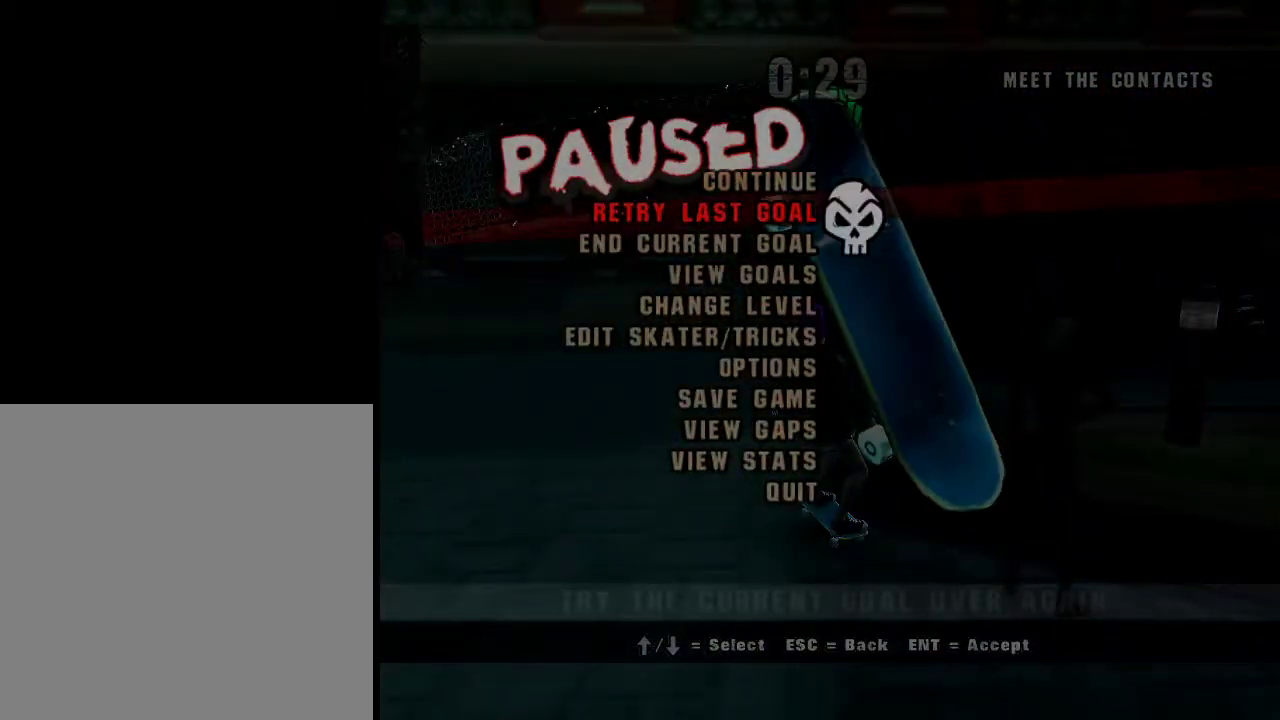
{"buttons": [], "left_stick": "center", "right_stick": "center", "events": []}
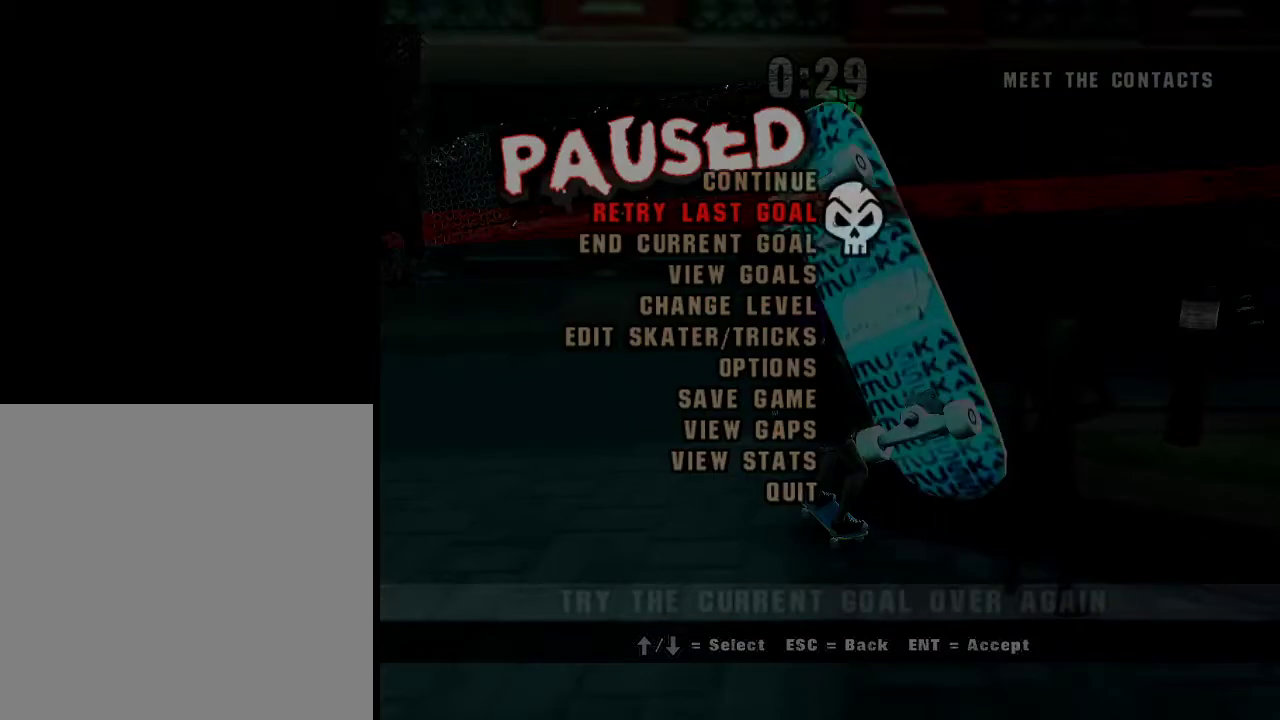
{"buttons": ["A"], "left_stick": "center", "right_stick": "center", "events": [[283, "A", "down"]]}
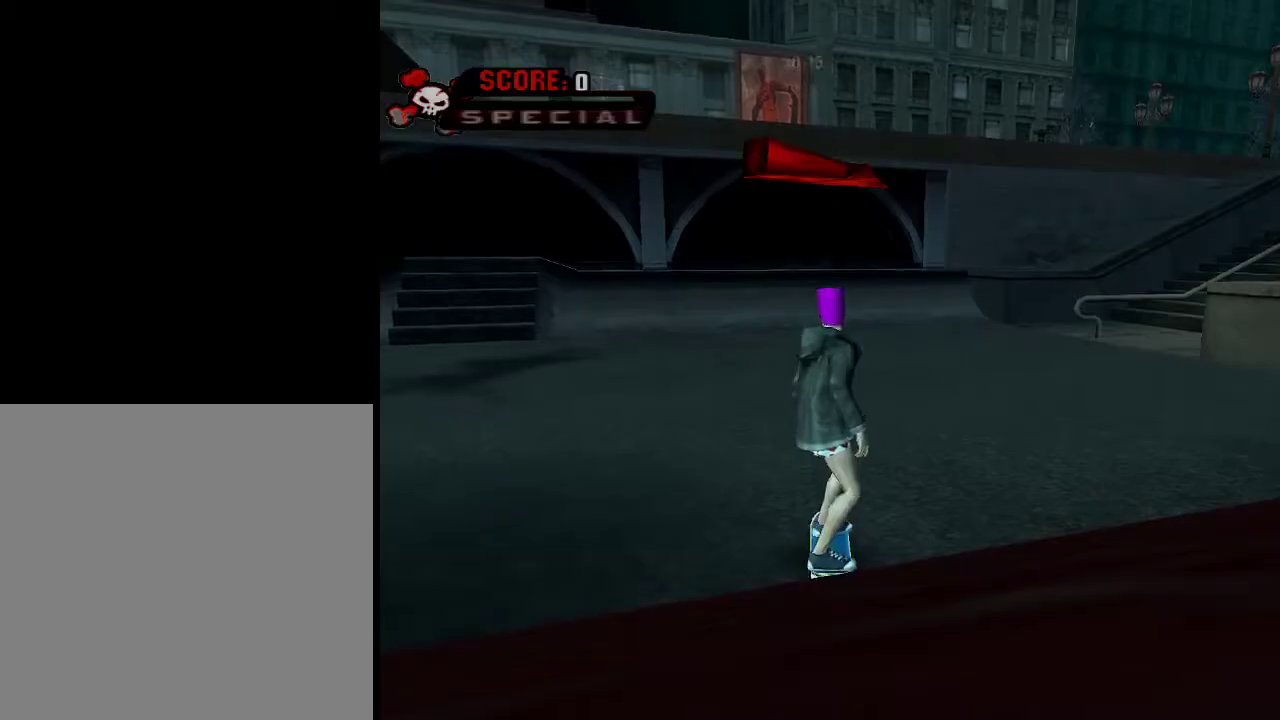
{"buttons": ["A"], "left_stick": "right", "right_stick": "center", "events": [[334, "left_stick", "right"]]}
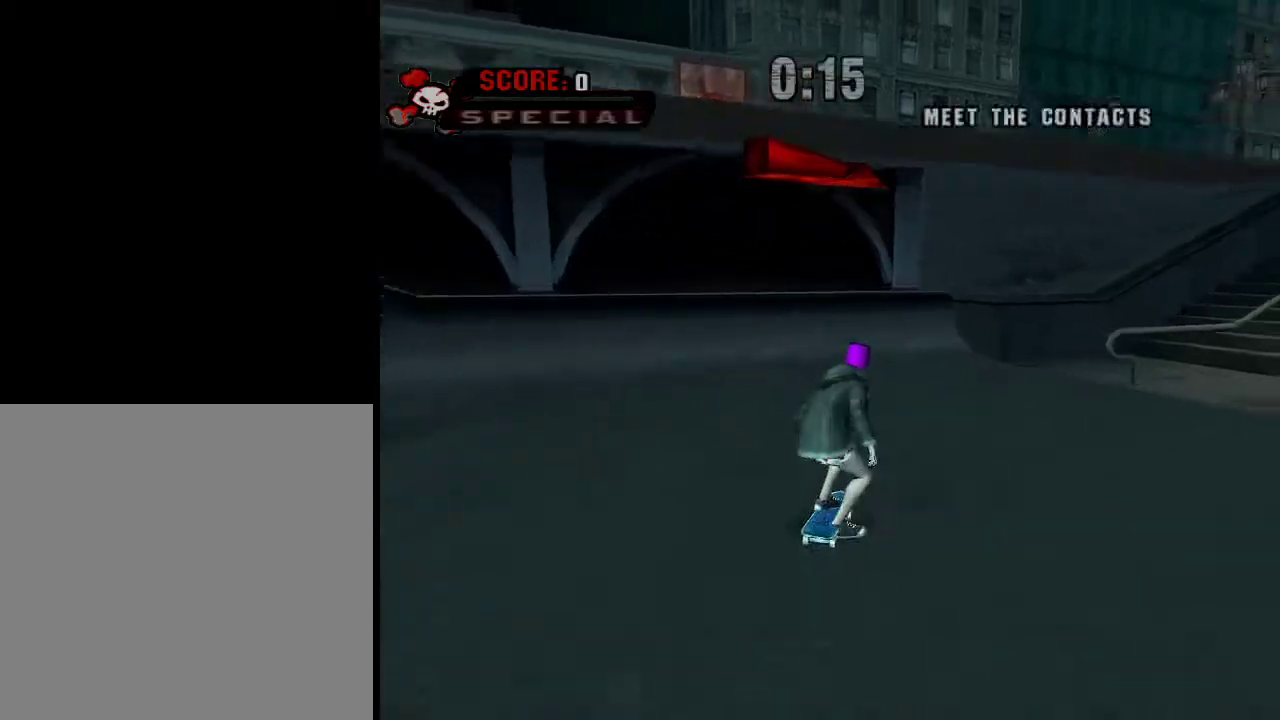
{"buttons": ["A"], "left_stick": "center", "right_stick": "center", "events": [[33, "left_stick", "center"], [183, "left_stick", "right"], [300, "left_stick", "center"], [350, "A", "up"], [484, "A", "down"]]}
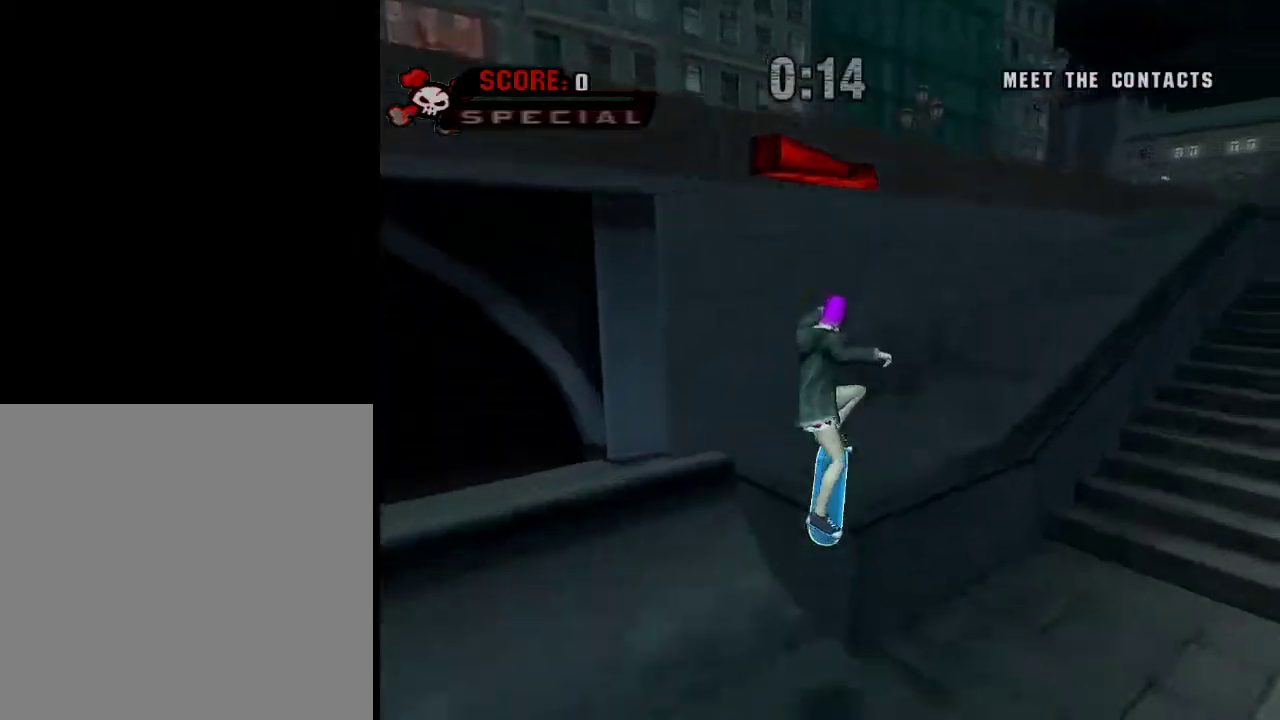
{"buttons": ["A"], "left_stick": "up-left", "right_stick": "center", "events": [[334, "left_stick", "up-left"]]}
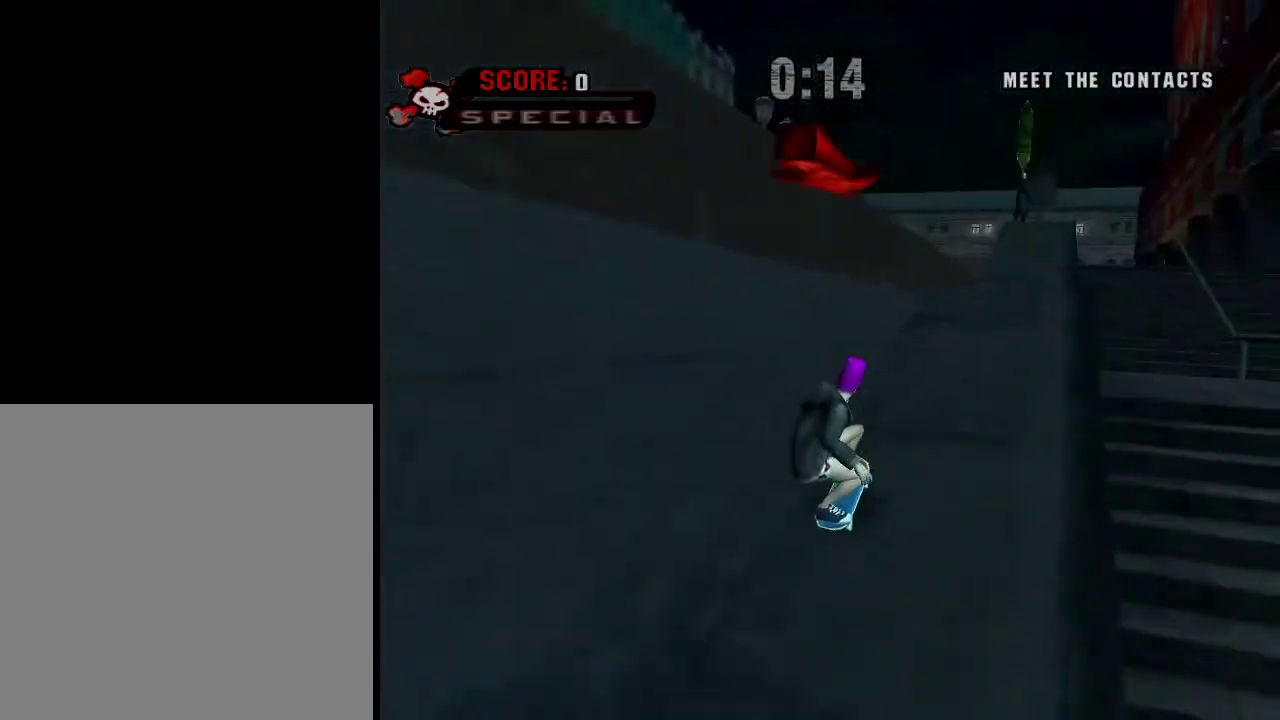
{"buttons": ["Y"], "left_stick": "up", "right_stick": "center", "events": [[33, "left_stick", "up"], [150, "left_stick", "center"], [200, "left_stick", "up"], [300, "left_stick", "center"], [350, "A", "up"], [350, "left_stick", "up"], [450, "Y", "down"]]}
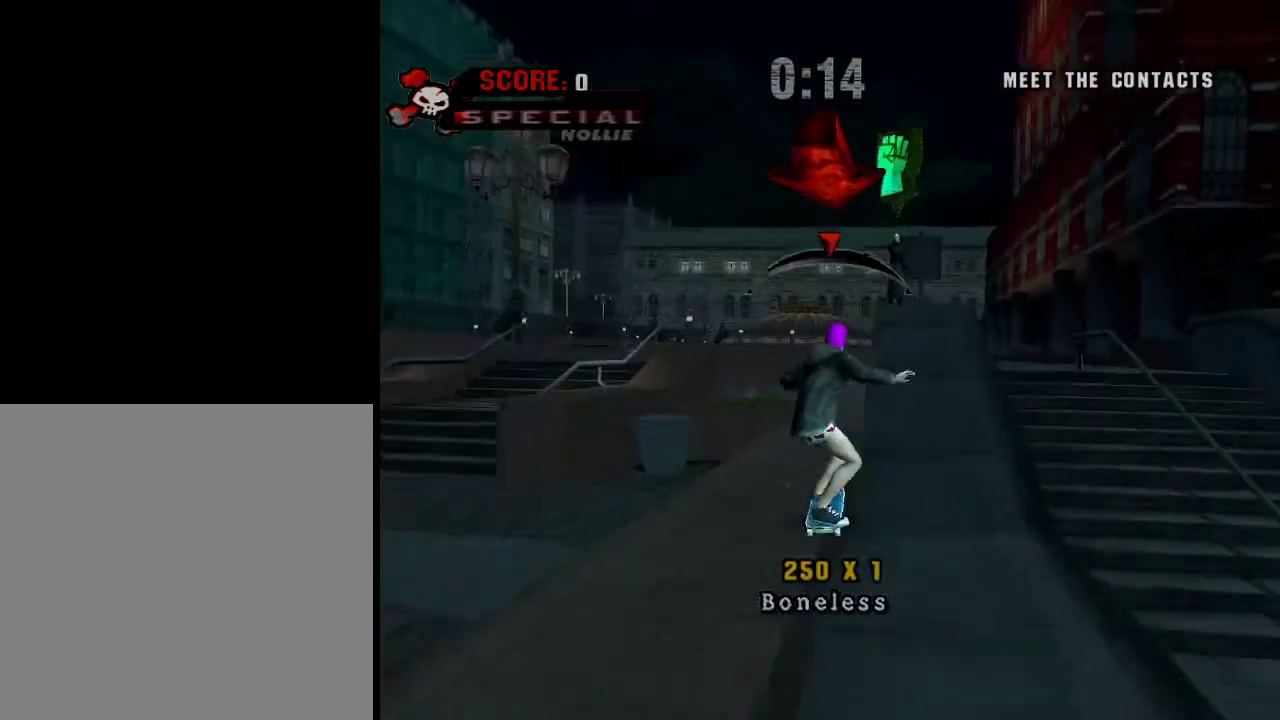
{"buttons": [], "left_stick": "up-right", "right_stick": "center", "events": [[50, "left_stick", "center"], [100, "Y", "up"], [151, "A", "down"], [351, "A", "up"], [367, "left_stick", "up-right"], [451, "B", "down"], [501, "B", "up"]]}
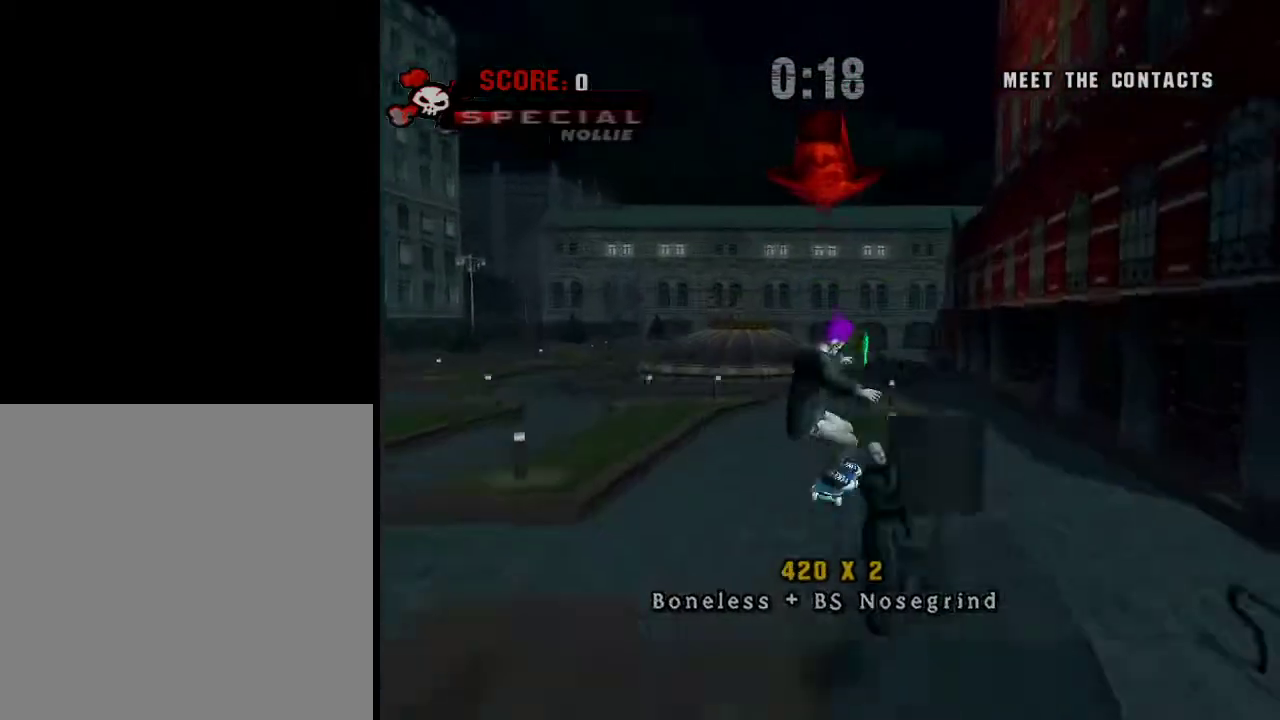
{"buttons": [], "left_stick": "up-right", "right_stick": "center", "events": [[100, "B", "down"], [267, "B", "up"]]}
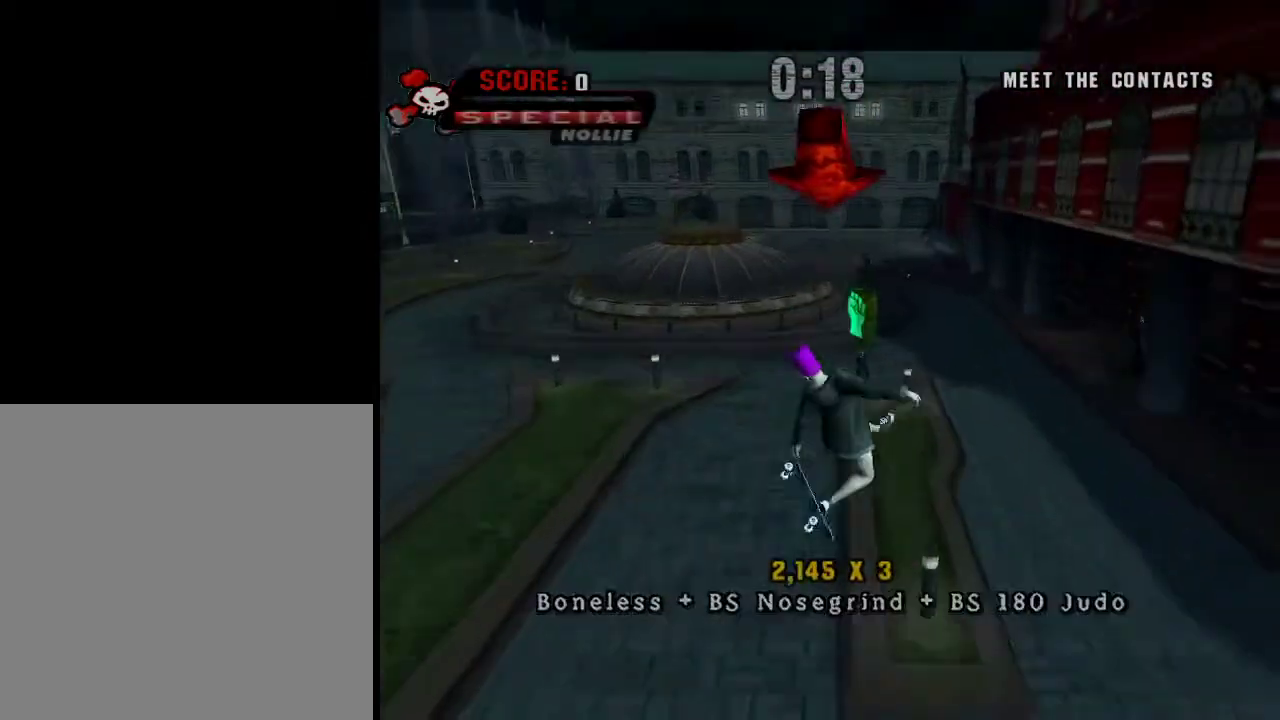
{"buttons": ["A"], "left_stick": "center", "right_stick": "center", "events": [[67, "left_stick", "down-right"], [167, "Y", "down"], [217, "Y", "up"], [267, "left_stick", "center"], [317, "Y", "down"], [468, "Y", "up"], [501, "A", "down"]]}
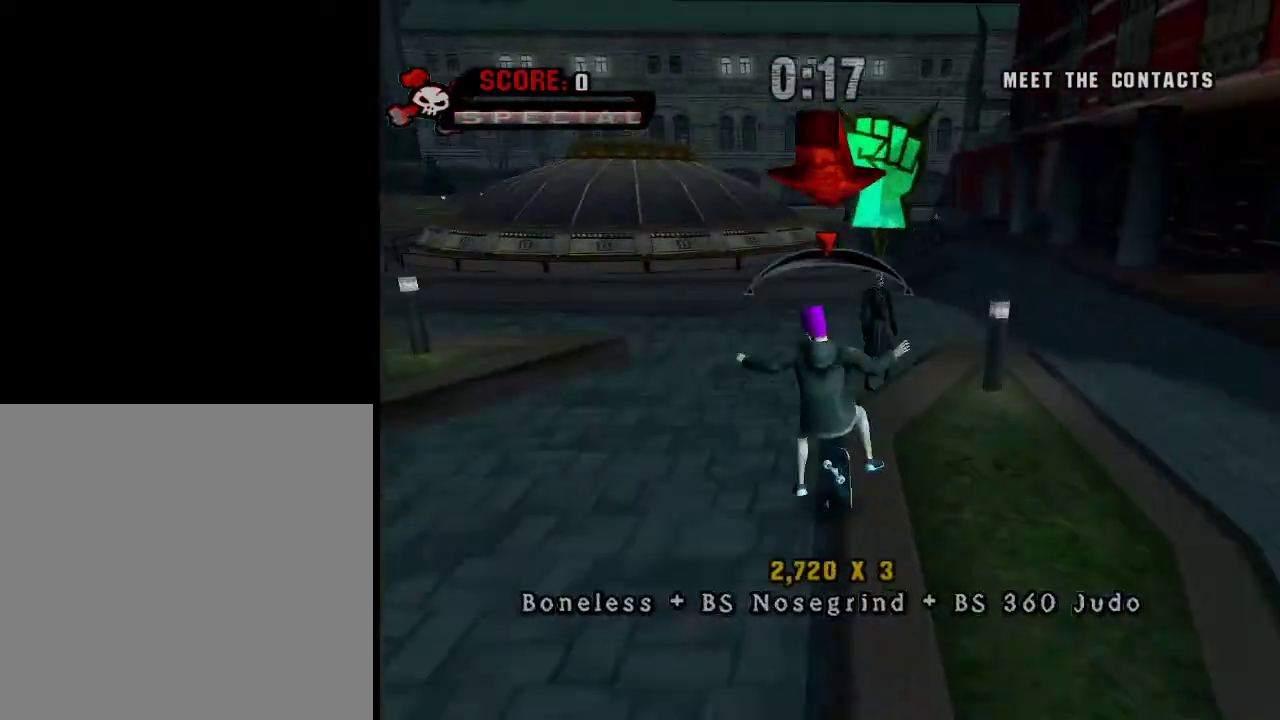
{"buttons": [], "left_stick": "center", "right_stick": "center", "events": [[167, "A", "up"]]}
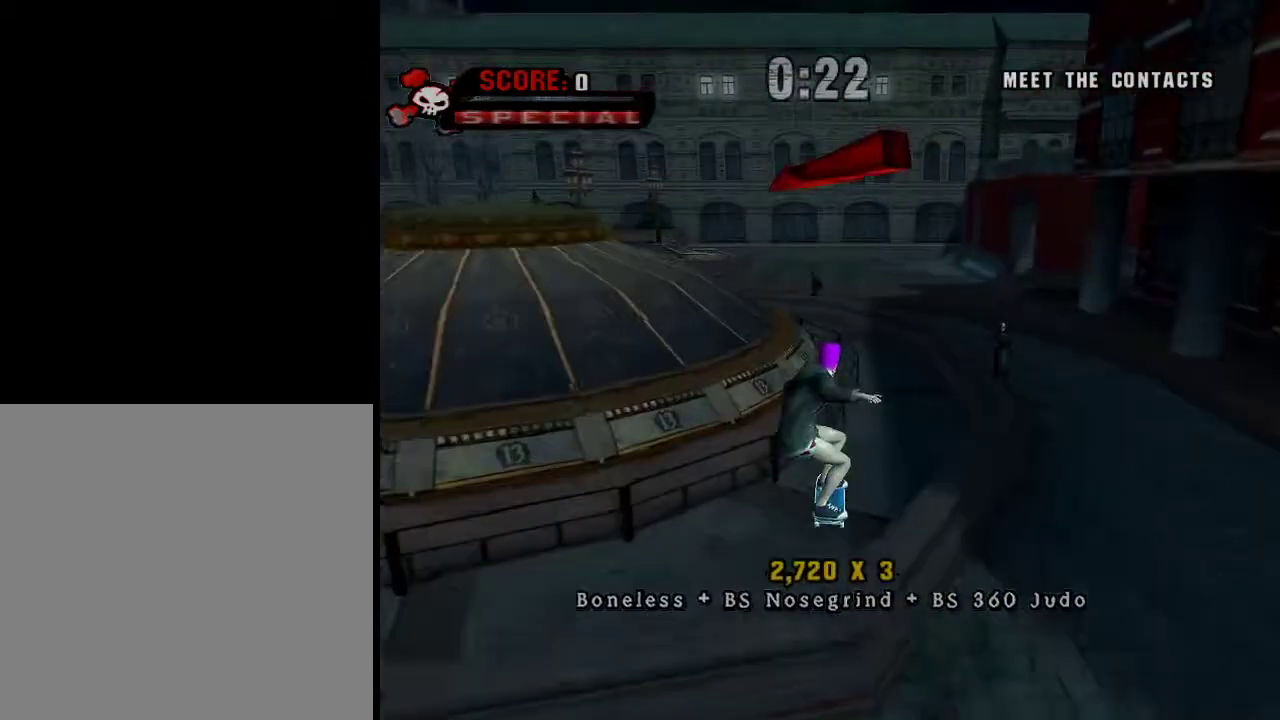
{"buttons": [], "left_stick": "center", "right_stick": "center", "events": [[17, "left_stick", "down-right"], [134, "Y", "down"], [184, "Y", "up"], [234, "left_stick", "center"], [267, "Y", "down"], [468, "Y", "up"]]}
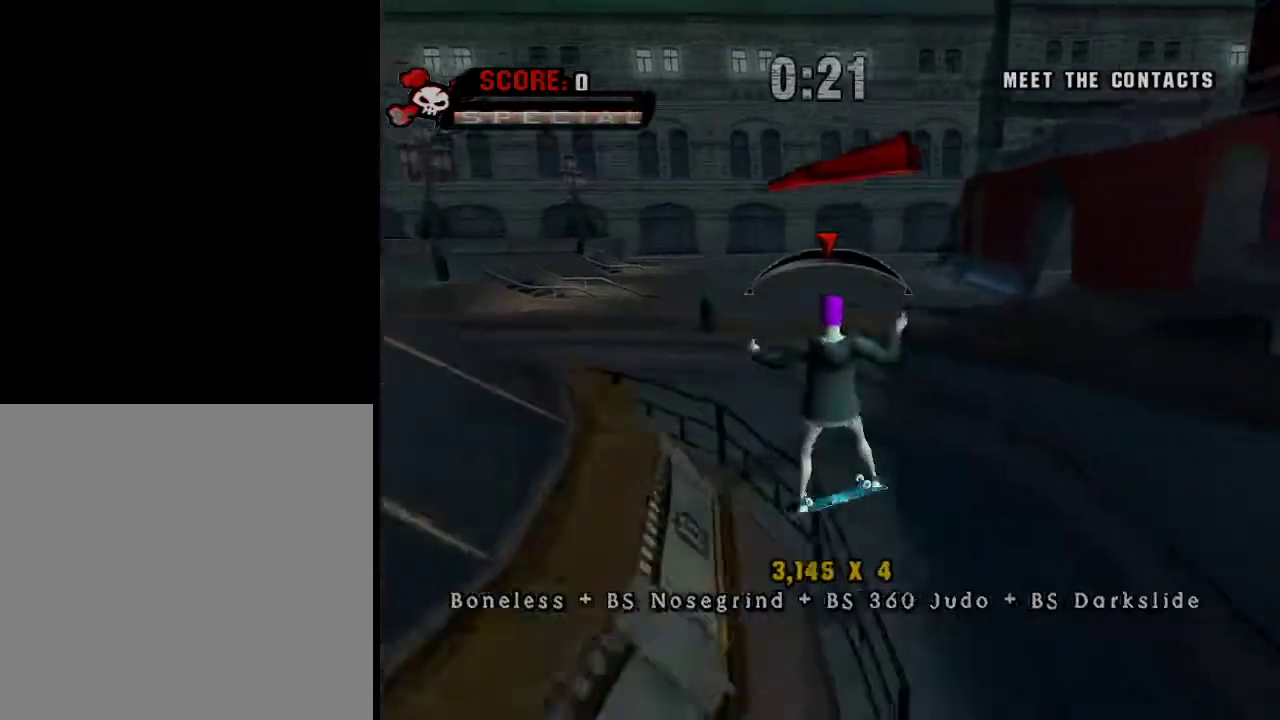
{"buttons": ["A"], "left_stick": "center", "right_stick": "center", "events": [[117, "START", "down"], [217, "START", "up"], [317, "left_stick", "down"], [384, "A", "down"], [434, "left_stick", "center"]]}